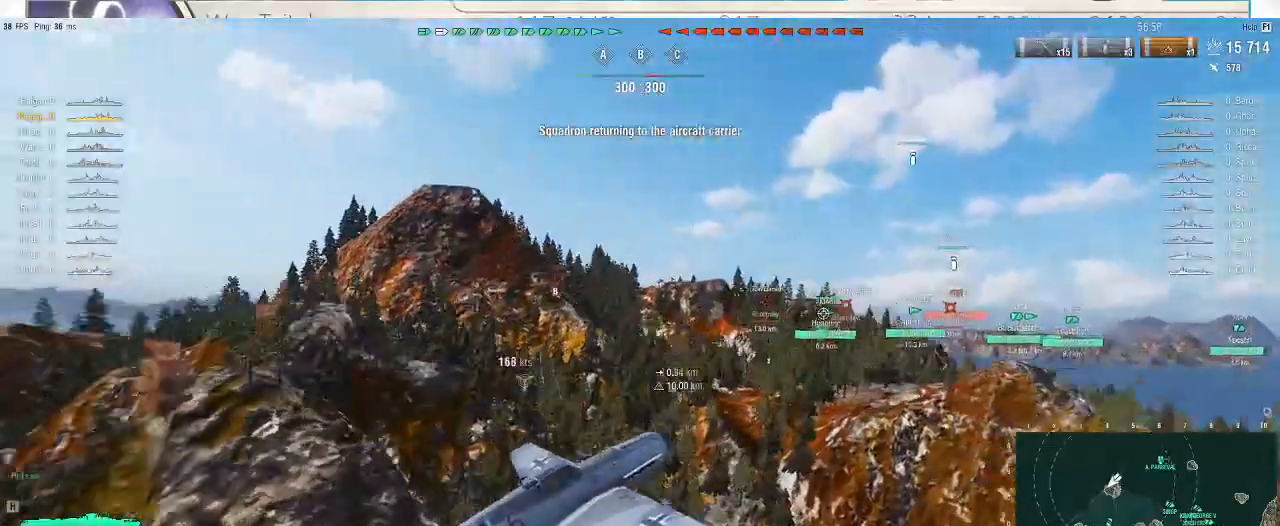
Gameplay with keyboard and mouse; each line is a JSON object with the keys and mouse buttons held at the frame after it. "events" lists presses ("down") and releases ("up") of ".", "/", "0", "1", "2", "3", "4", "5", "6", "7", "8", "9", "a", "alt_l", "alt_r", "b", "backslash", "backspace", "c", "caps_lock", "comma", "ctrl_l", "ctrl_r", "d", "e", "equals", "escape", "f", "f1", "f10", "f11", "f12", "f2", "f3", "f4", "f5", "f6", "f7", "f8", "f9", "g", "h", "i", "j", "k", "l", "lbracket", "m", "minus", "n", "o", "p", "q", "quote", "r", "rbracket", "return", "s", "semicolon", "shift_l", "shift_r", "super", "t", "tab", "tilde", "u", "v", "w", "x", "y", "z", "mouse_left", "mouse_wheel", "mouse_right", "mouse_mb4" and "mouse_mb5" between this image and that frame as [ms after this image, input, new state], when the widget could be followed in between. "mouse_left", "mouse_wheel", "mouse_right", "mouse_mb4", "mouse_mb5" = the "left", "wheel", "right", "mb4", "mb5" buttons of the "mouse" list. No other keys are recorded. "wheel" means that the mouse wheel is clicked or scrolled. Not read: mouse_move.
{"keys": ["a", "w"], "mouse": [], "events": []}
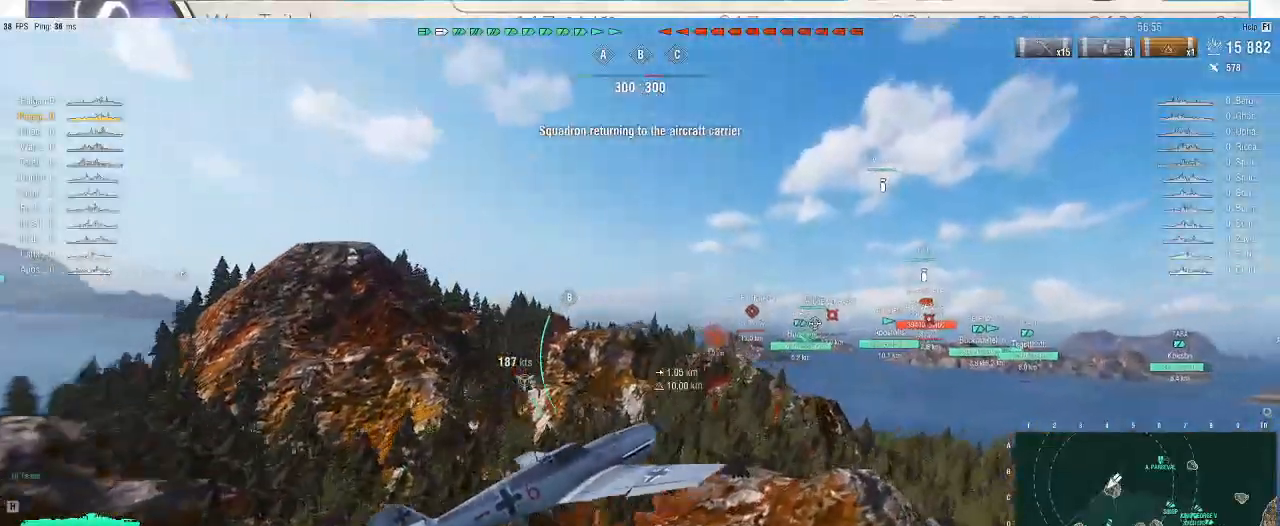
{"keys": ["a", "w"], "mouse": [], "events": []}
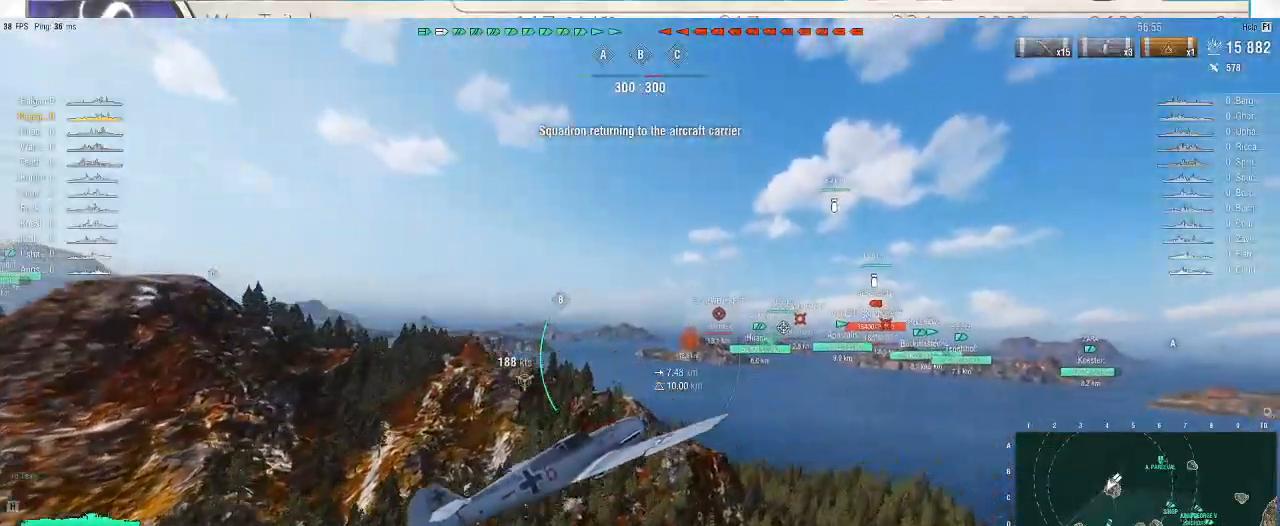
{"keys": ["a", "w"], "mouse": [], "events": []}
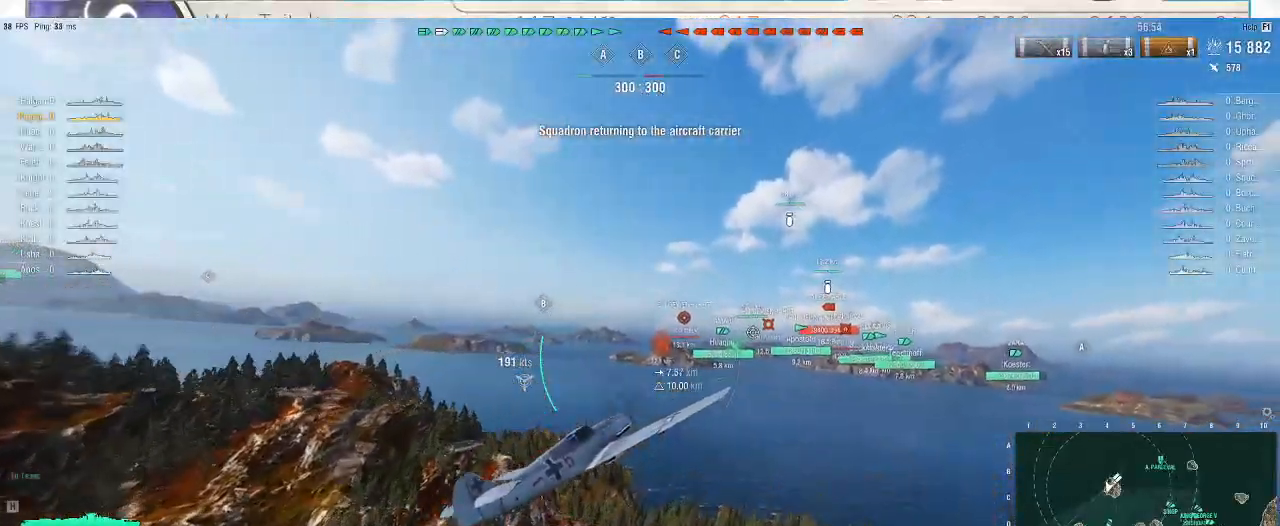
{"keys": ["f3", "w"], "mouse": [], "events": [[200, "a", "up"], [500, "f3", "down"]]}
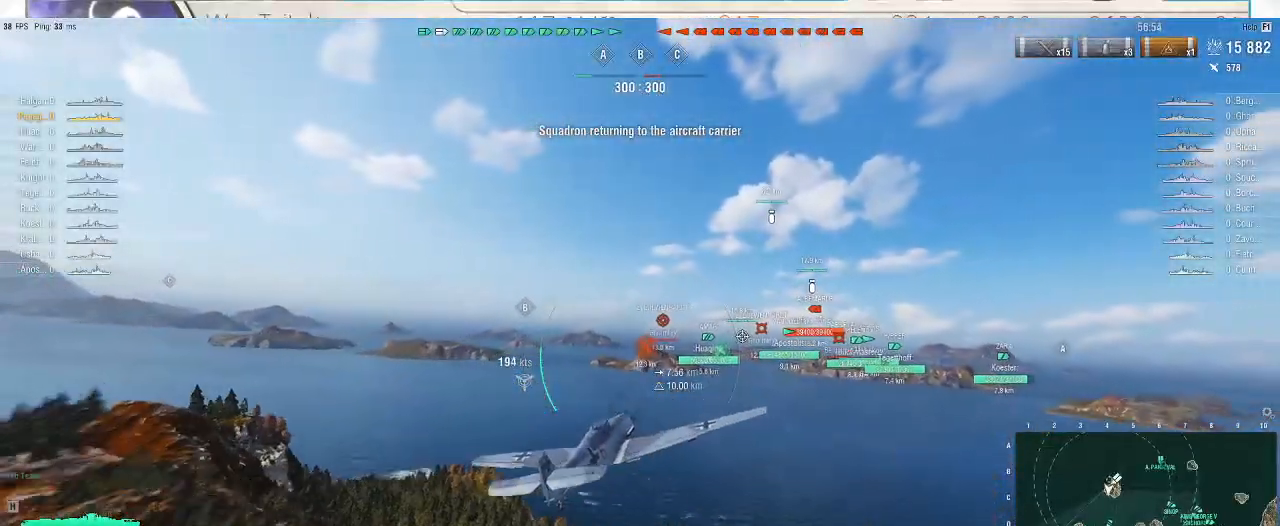
{"keys": [], "mouse": [], "events": [[100, "f3", "up"], [500, "w", "up"]]}
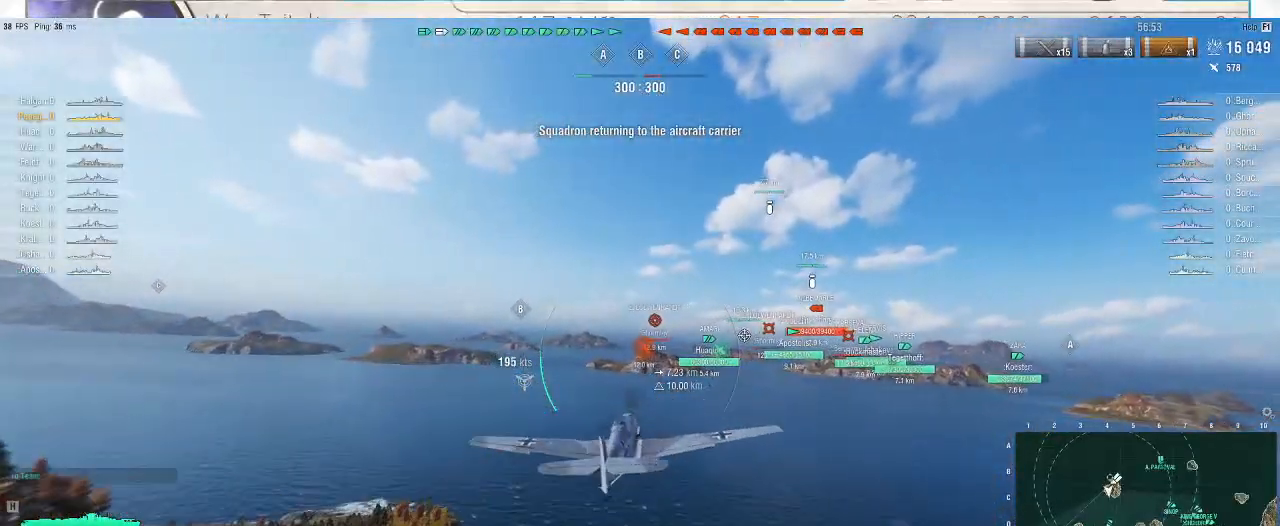
{"keys": [], "mouse": [], "events": []}
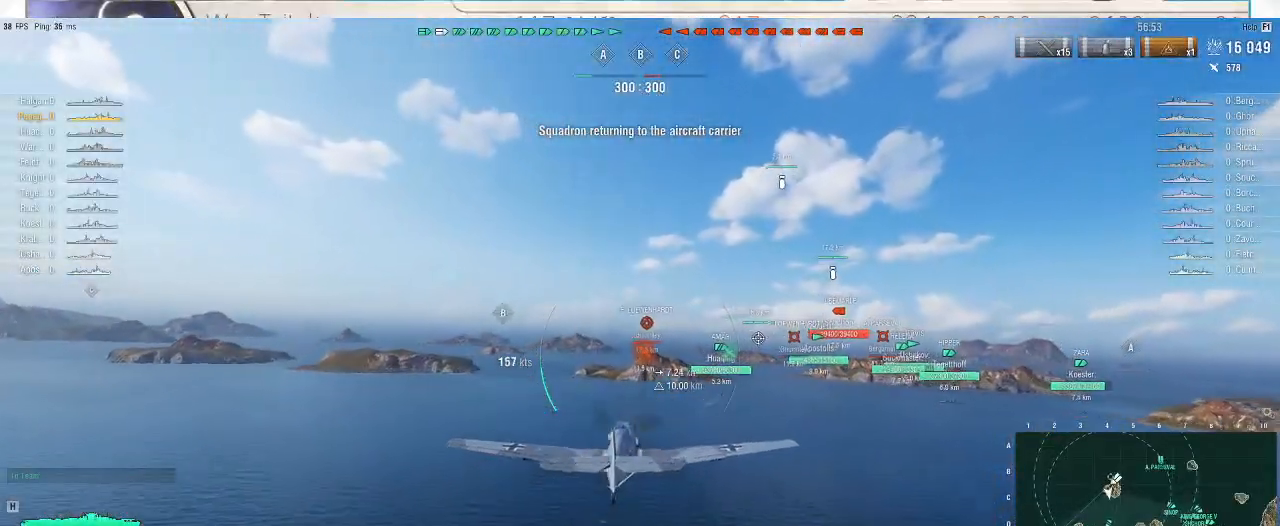
{"keys": [], "mouse": ["right"], "events": [[167, "mouse_right", "down"]]}
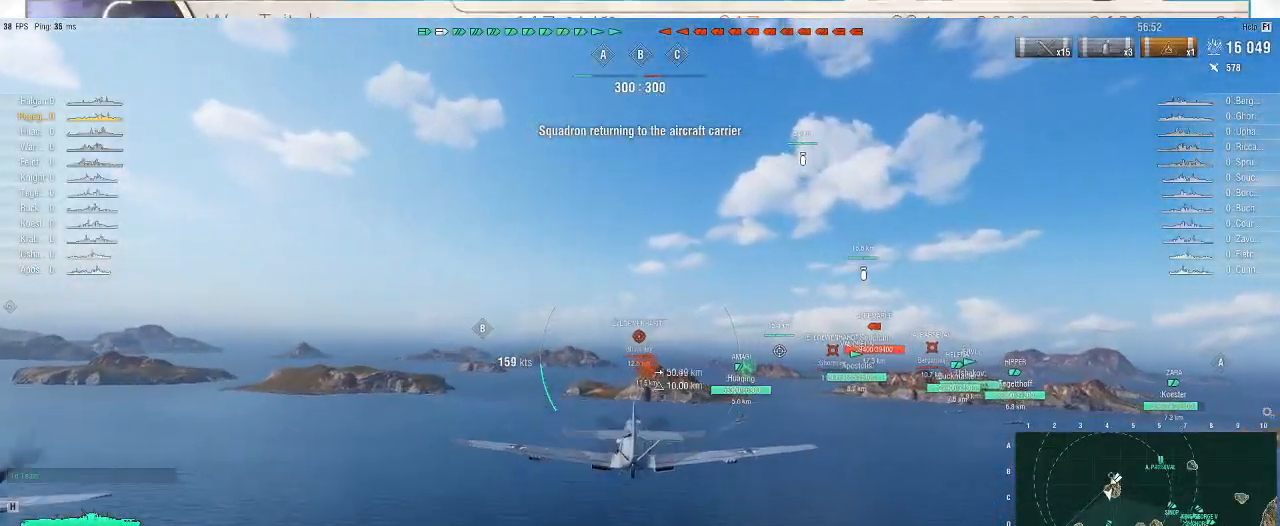
{"keys": [], "mouse": ["right"], "events": [[300, "f3", "down"], [400, "f3", "up"]]}
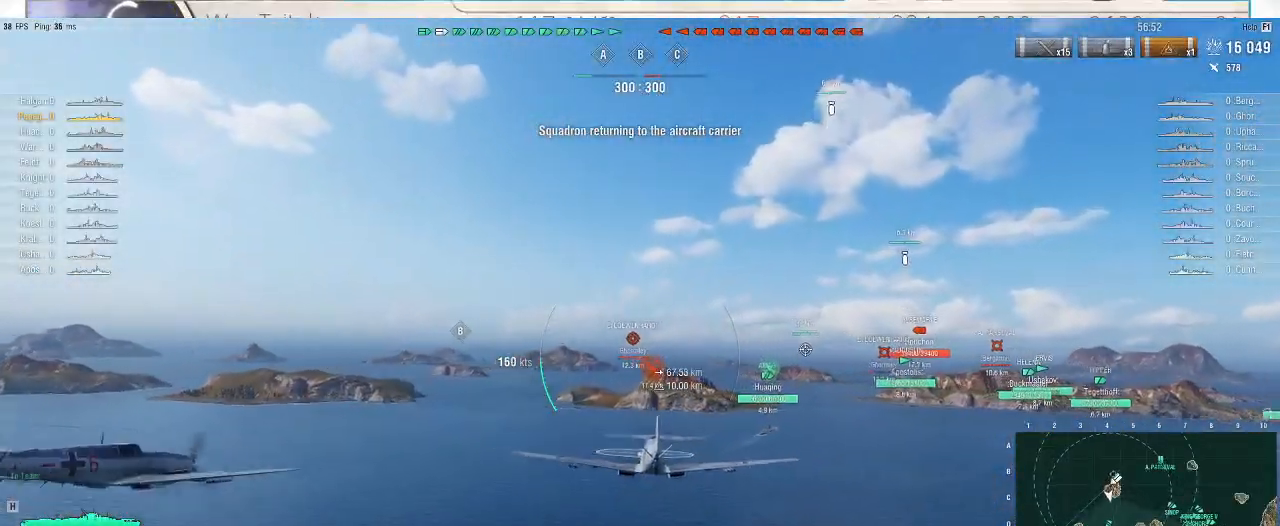
{"keys": [], "mouse": [], "events": [[167, "mouse_right", "up"]]}
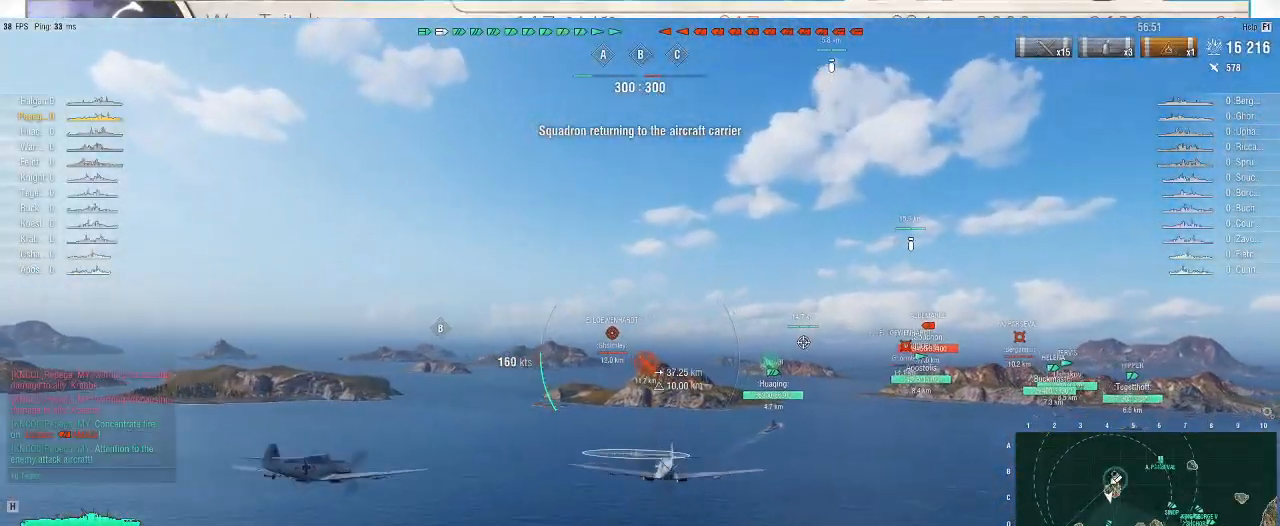
{"keys": [], "mouse": [], "events": []}
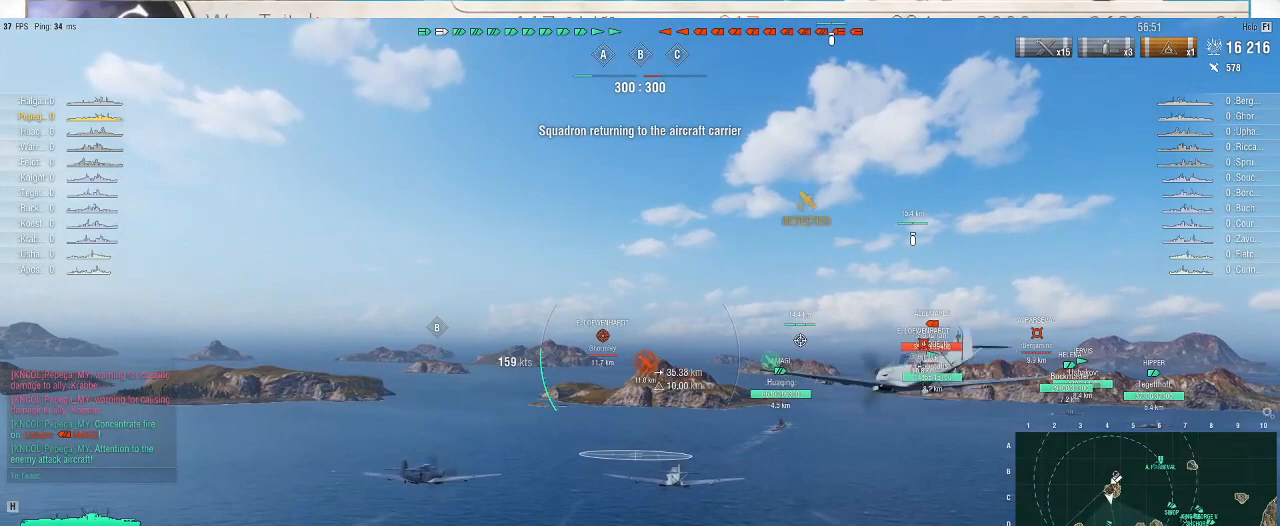
{"keys": [], "mouse": [], "events": []}
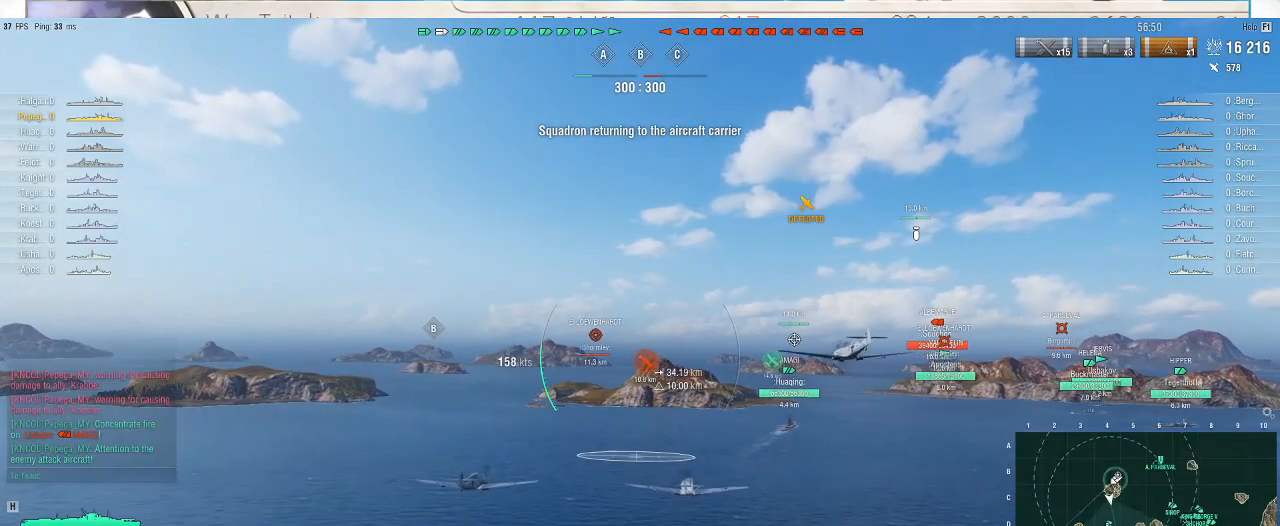
{"keys": [], "mouse": [], "events": []}
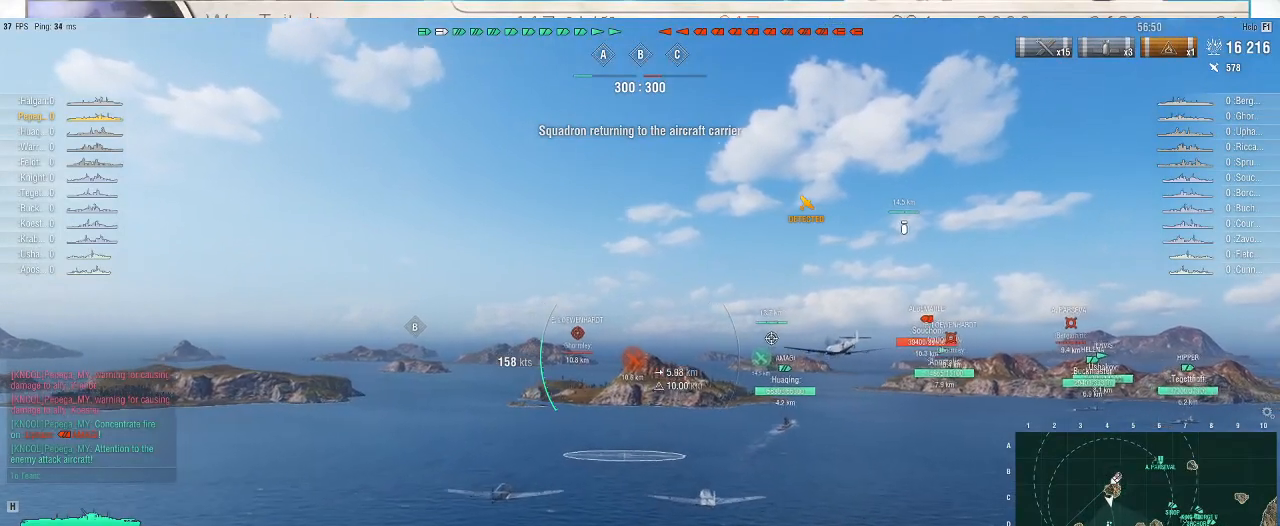
{"keys": [], "mouse": [], "events": []}
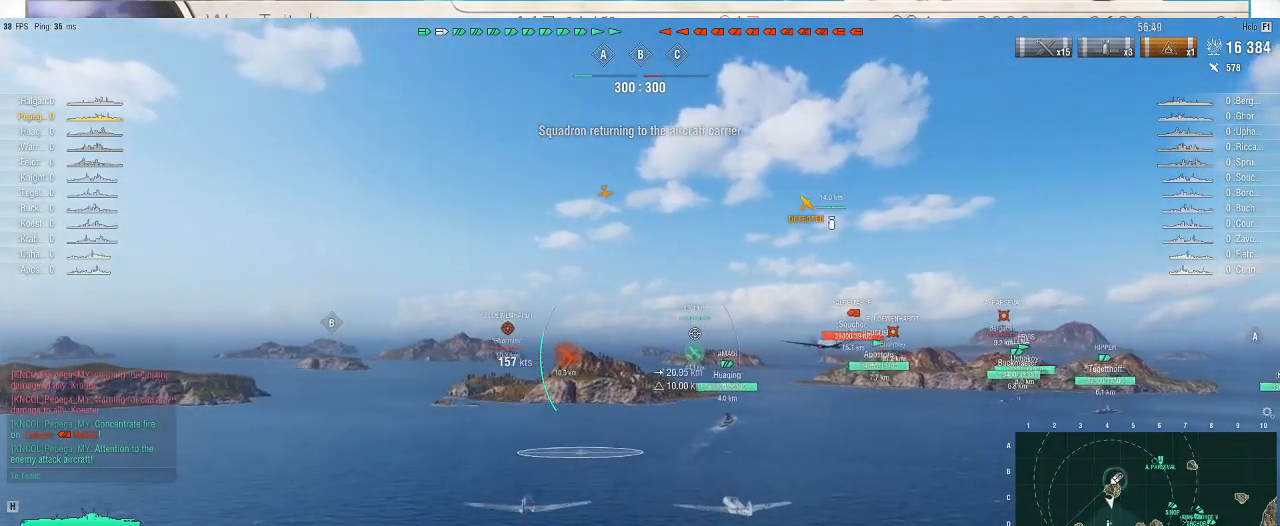
{"keys": [], "mouse": [], "events": []}
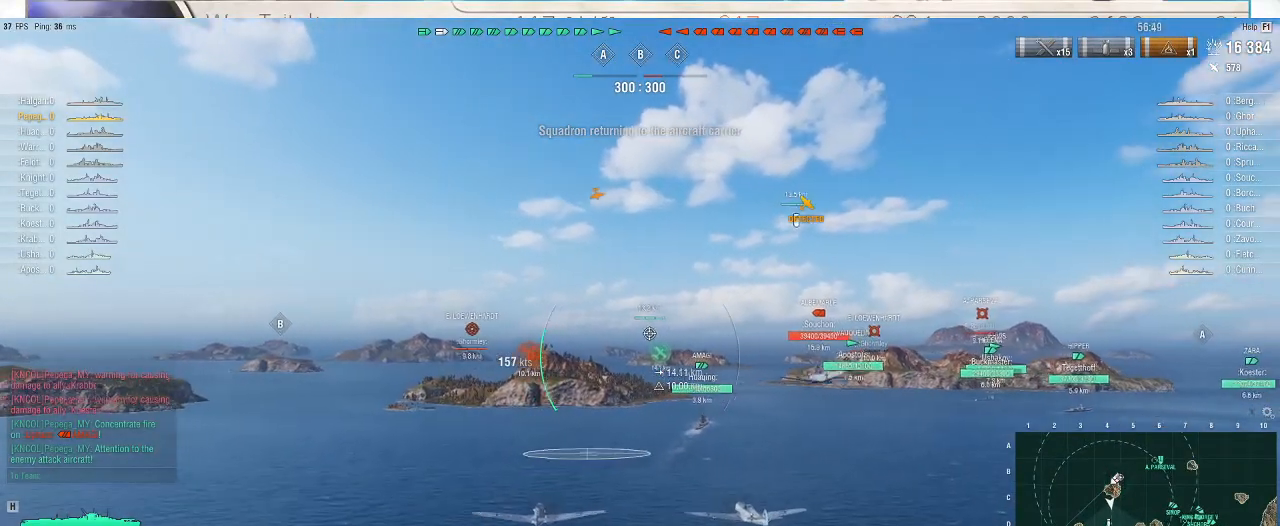
{"keys": [], "mouse": [], "events": []}
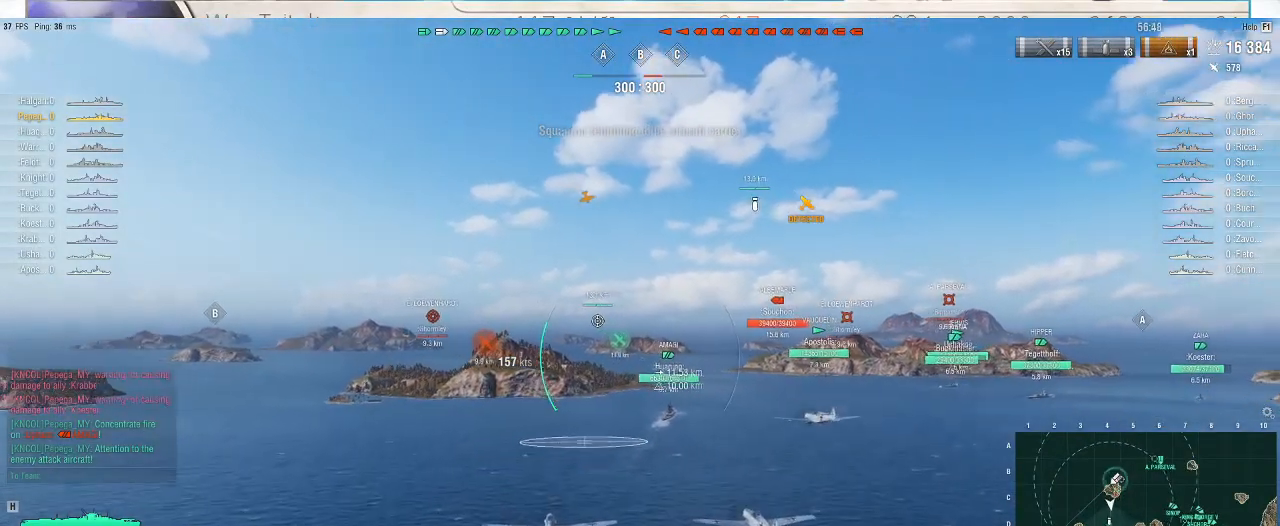
{"keys": [], "mouse": [], "events": []}
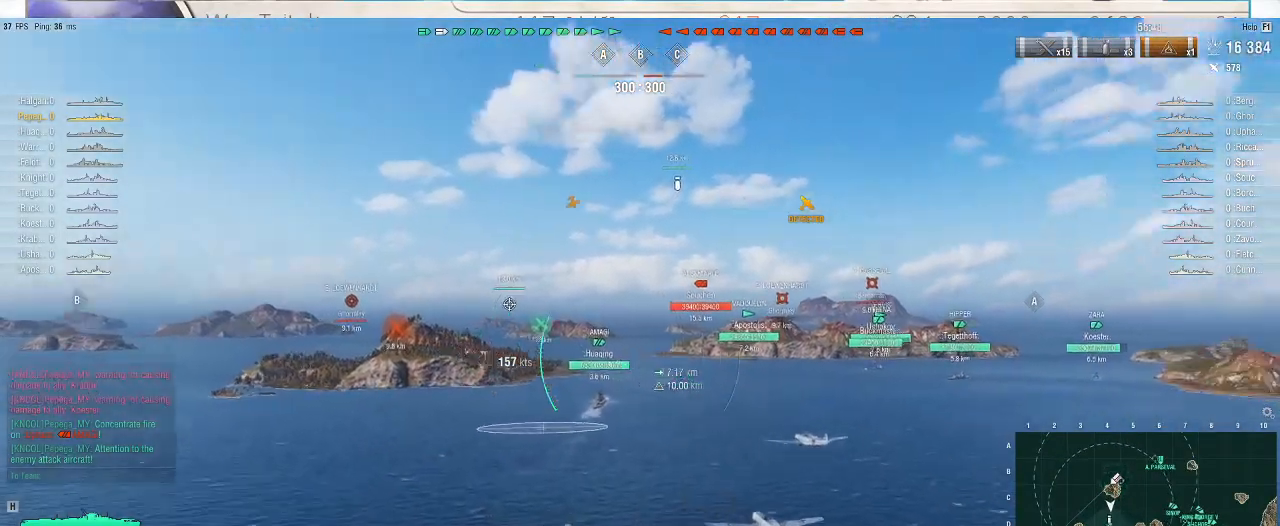
{"keys": ["d"], "mouse": [], "events": [[200, "d", "down"]]}
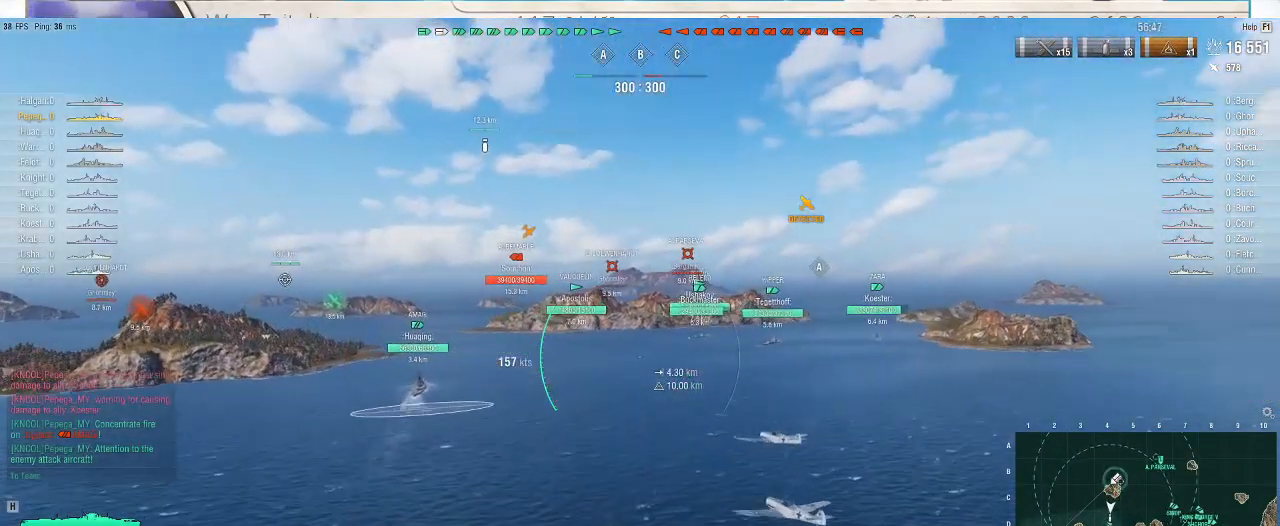
{"keys": ["d", "w"], "mouse": [], "events": [[167, "w", "down"]]}
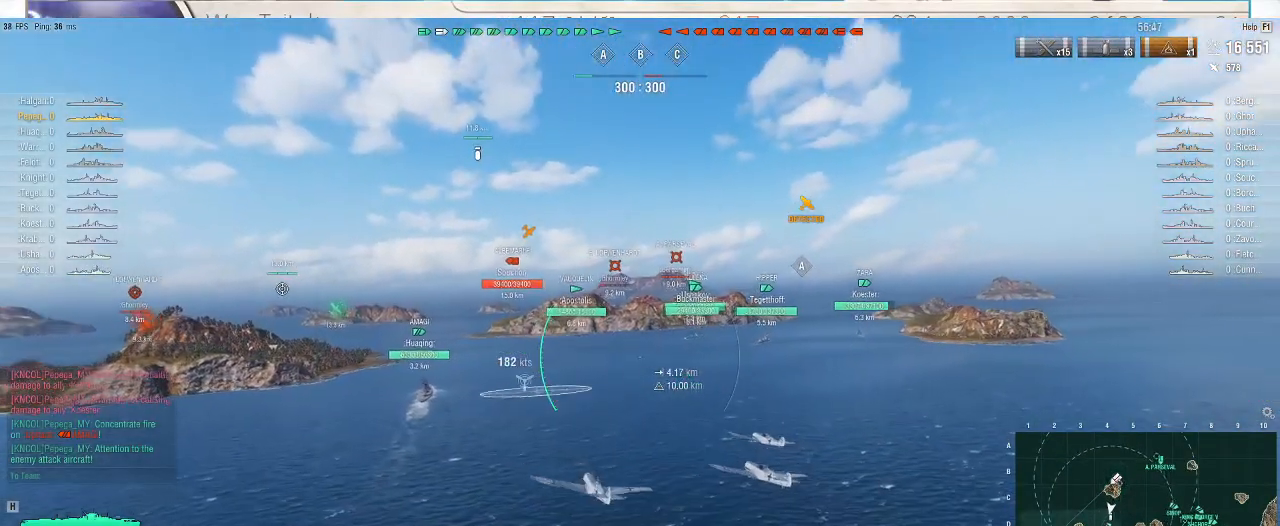
{"keys": ["d", "w"], "mouse": [], "events": []}